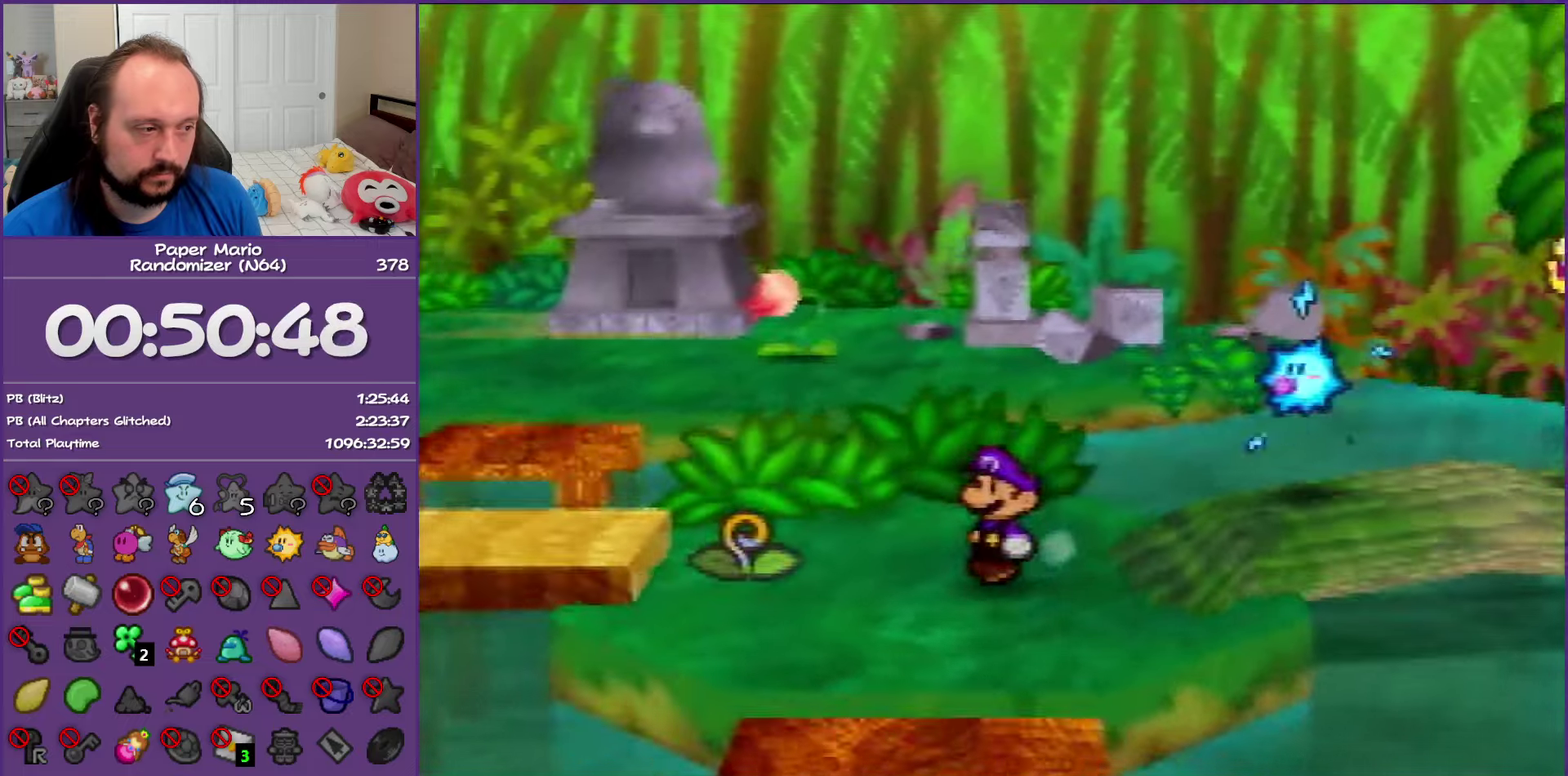
Gameplay with a controller (Nintendo layout); each line is a JSON object with the inputs held at the frame after it. "events" lists button and stick changes between this image and that frame as [ms after this image, input, new state], when the widget could be followed in between. This overlay highlights the sticks when they move; stick clicks (L3) are not distinguishable. Not read: L3 R3.
{"buttons": [], "left_stick": "down-left", "events": [[183, "A", "down"], [250, "Z", "up"], [267, "A", "up"], [300, "left_stick", "down-left"]]}
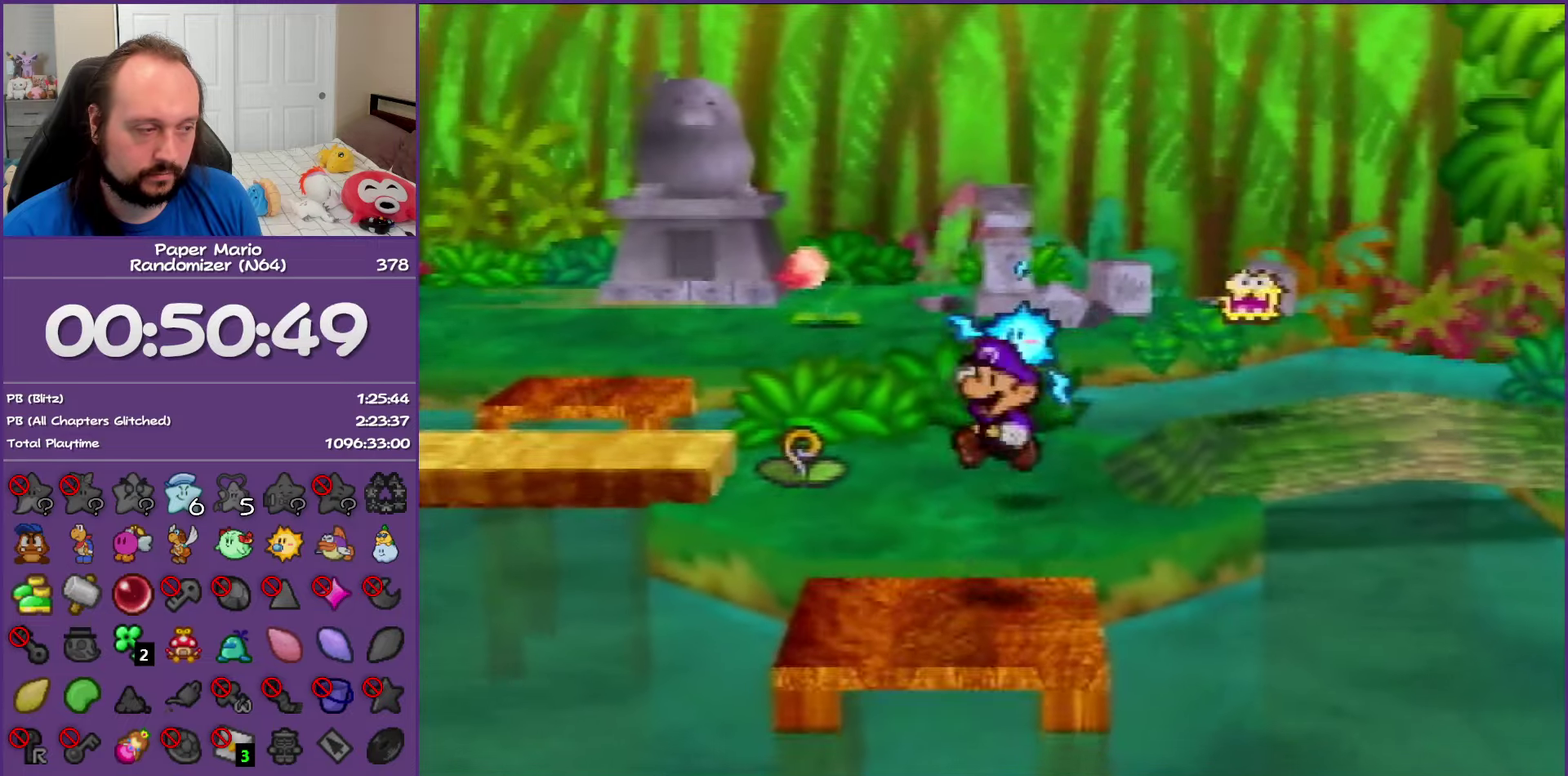
{"buttons": [], "left_stick": "center", "events": [[217, "C_RIGHT", "down"], [350, "C_RIGHT", "up"], [450, "left_stick", "center"]]}
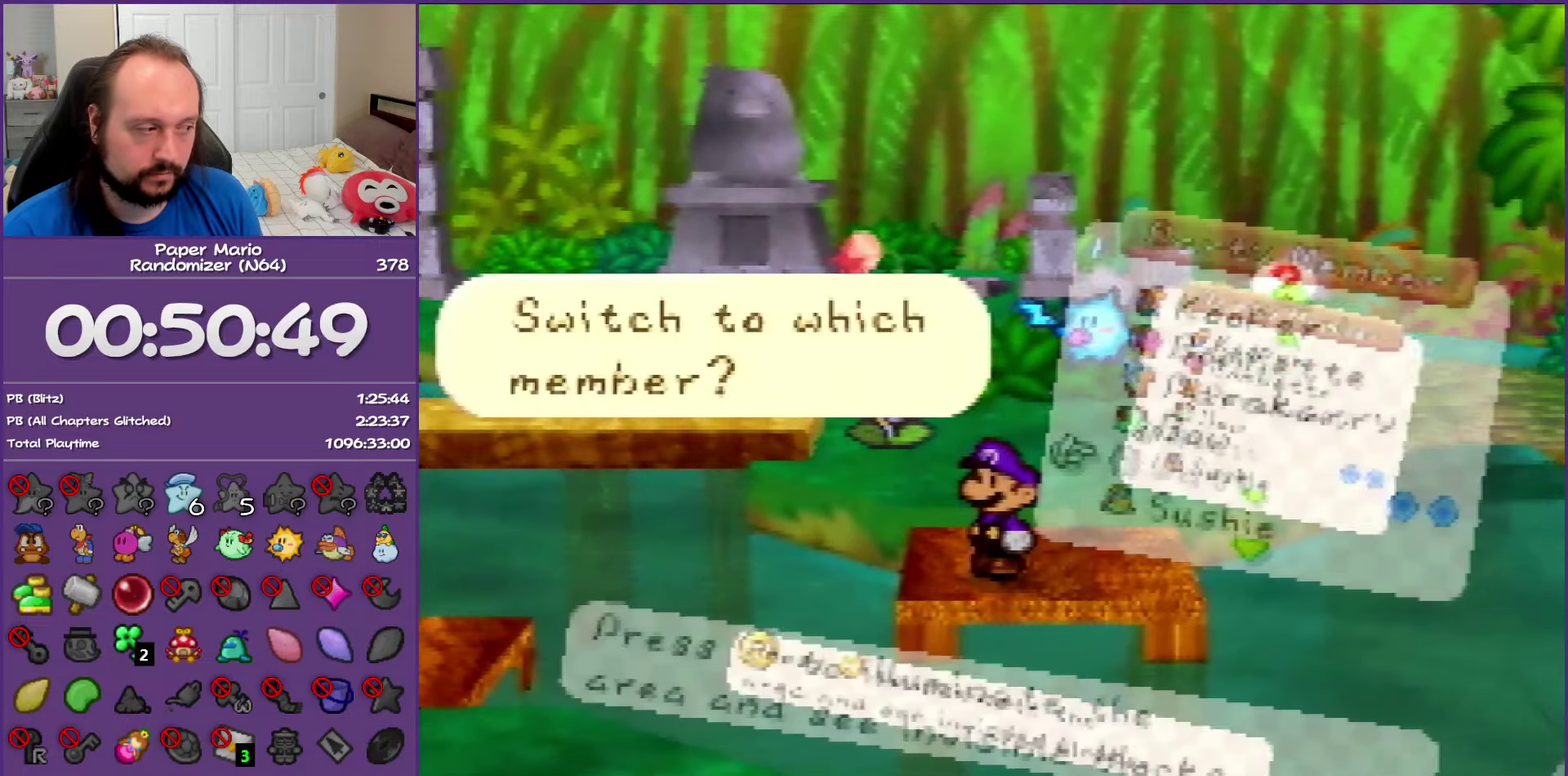
{"buttons": [], "left_stick": "down", "events": [[150, "left_stick", "down"], [250, "R1", "down"], [283, "left_stick", "center"], [400, "R1", "up"], [450, "left_stick", "down"]]}
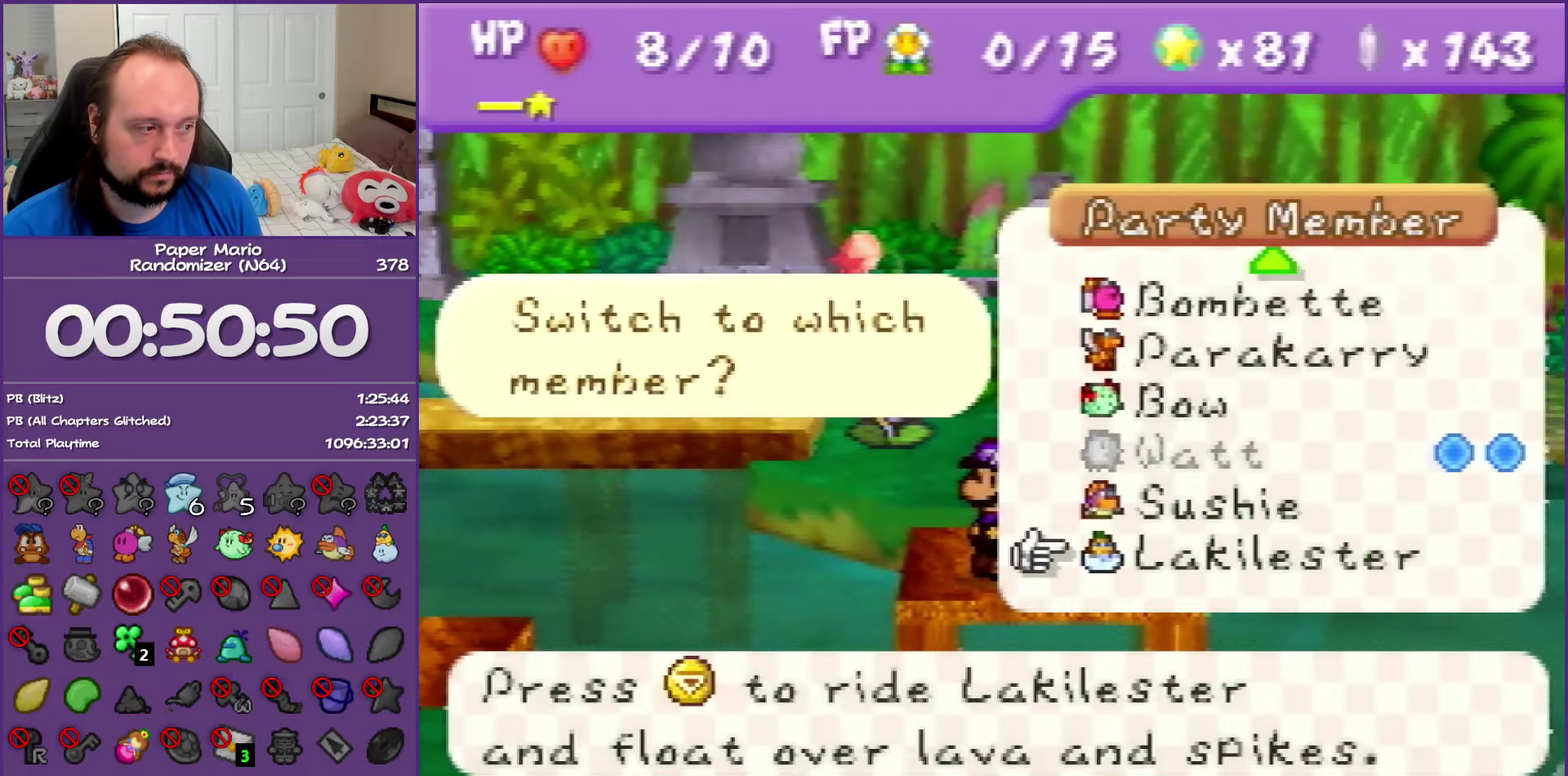
{"buttons": ["A"], "left_stick": "center", "events": [[33, "left_stick", "center"], [300, "left_stick", "up"], [400, "A", "down"], [400, "left_stick", "center"]]}
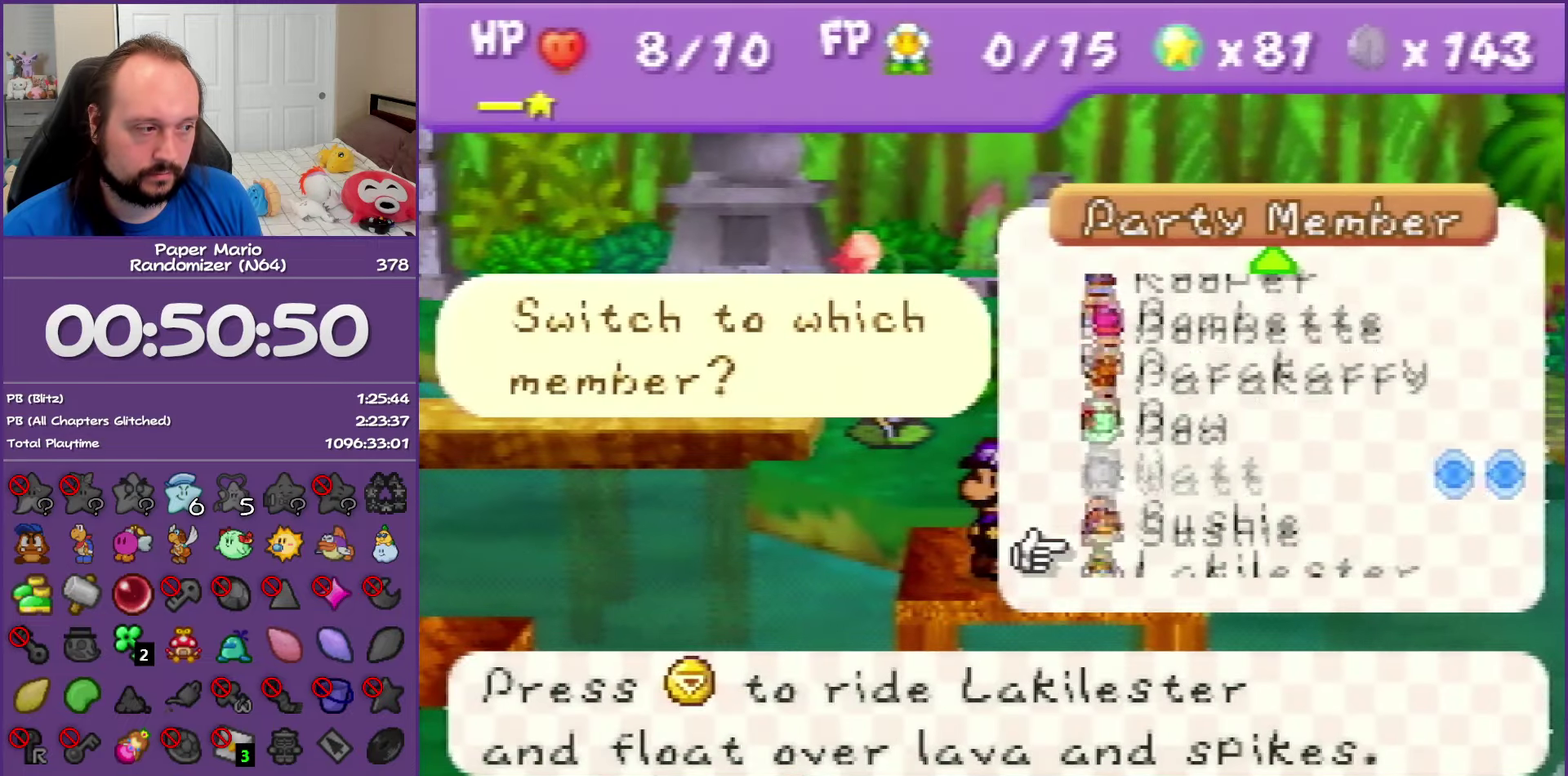
{"buttons": ["C_DOWN"], "left_stick": "down-left", "events": [[33, "A", "up"], [267, "C_DOWN", "down"], [333, "C_DOWN", "up"], [400, "left_stick", "down-left"], [433, "C_DOWN", "down"]]}
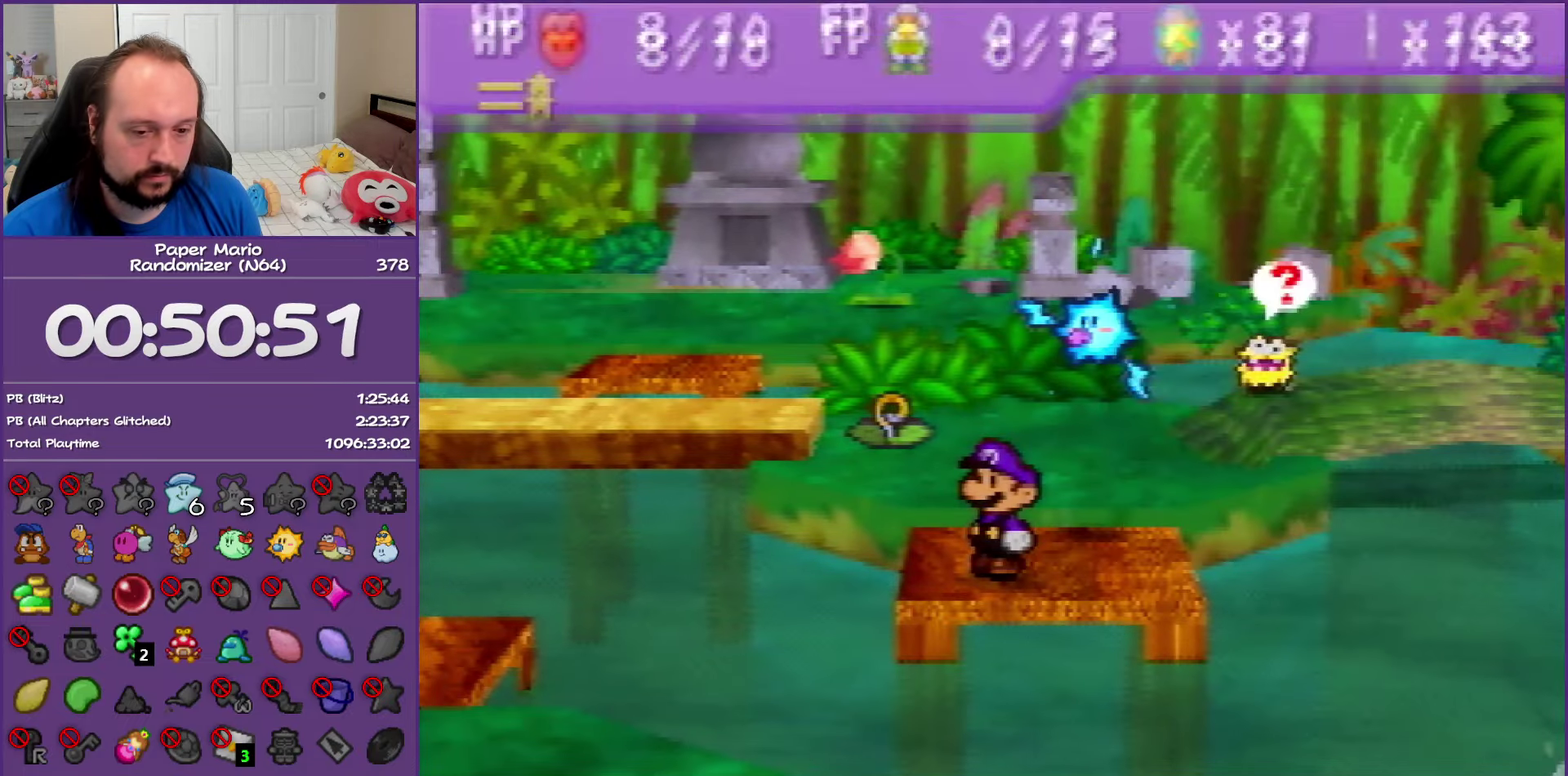
{"buttons": ["C_DOWN"], "left_stick": "down-left", "events": [[50, "C_DOWN", "up"], [133, "C_DOWN", "down"], [200, "C_DOWN", "up"], [333, "C_DOWN", "down"], [383, "C_DOWN", "up"], [483, "C_DOWN", "down"]]}
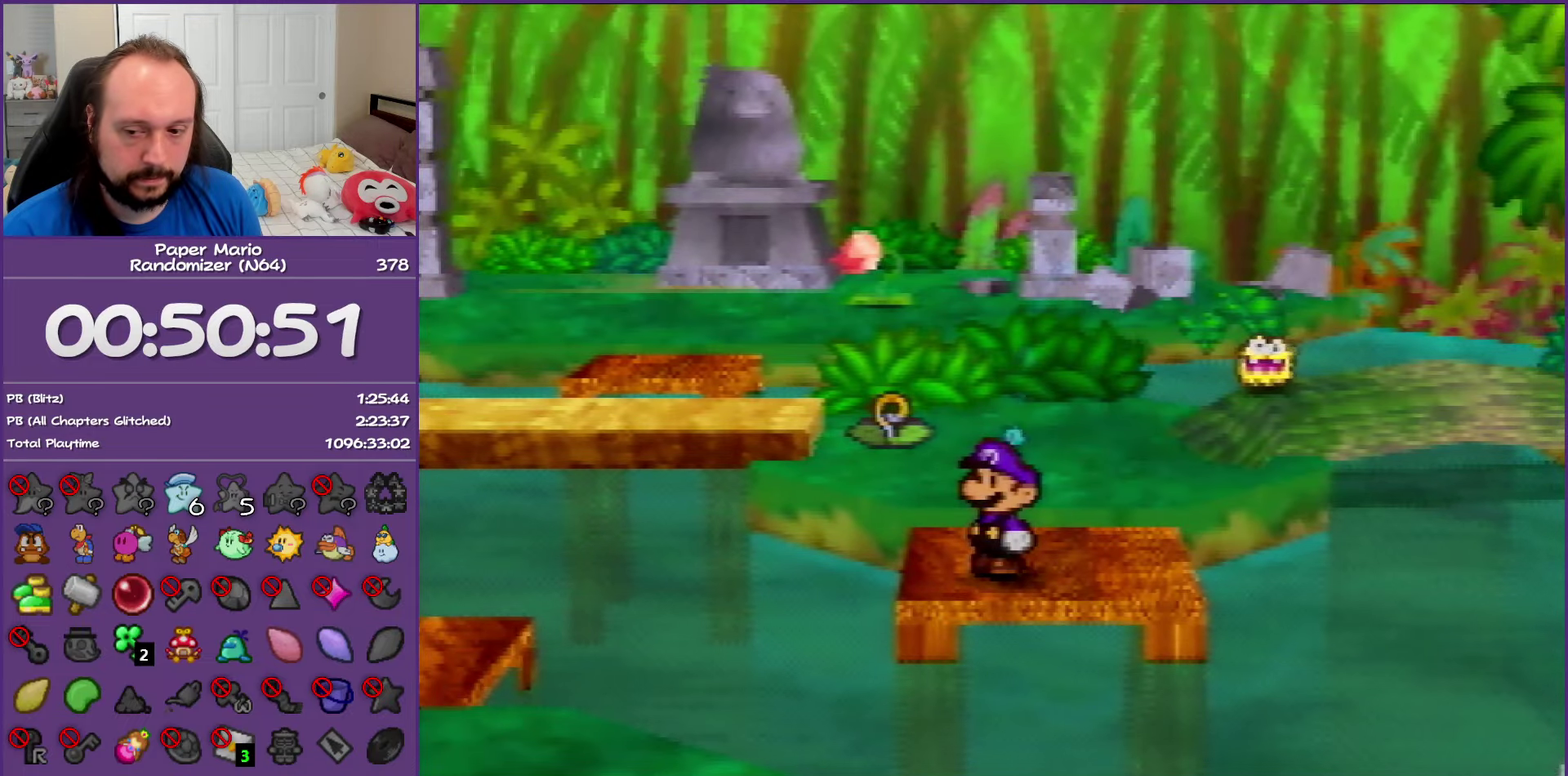
{"buttons": [], "left_stick": "down-left", "events": [[83, "C_DOWN", "up"], [167, "C_DOWN", "down"], [250, "C_DOWN", "up"], [367, "C_DOWN", "down"], [500, "C_DOWN", "up"]]}
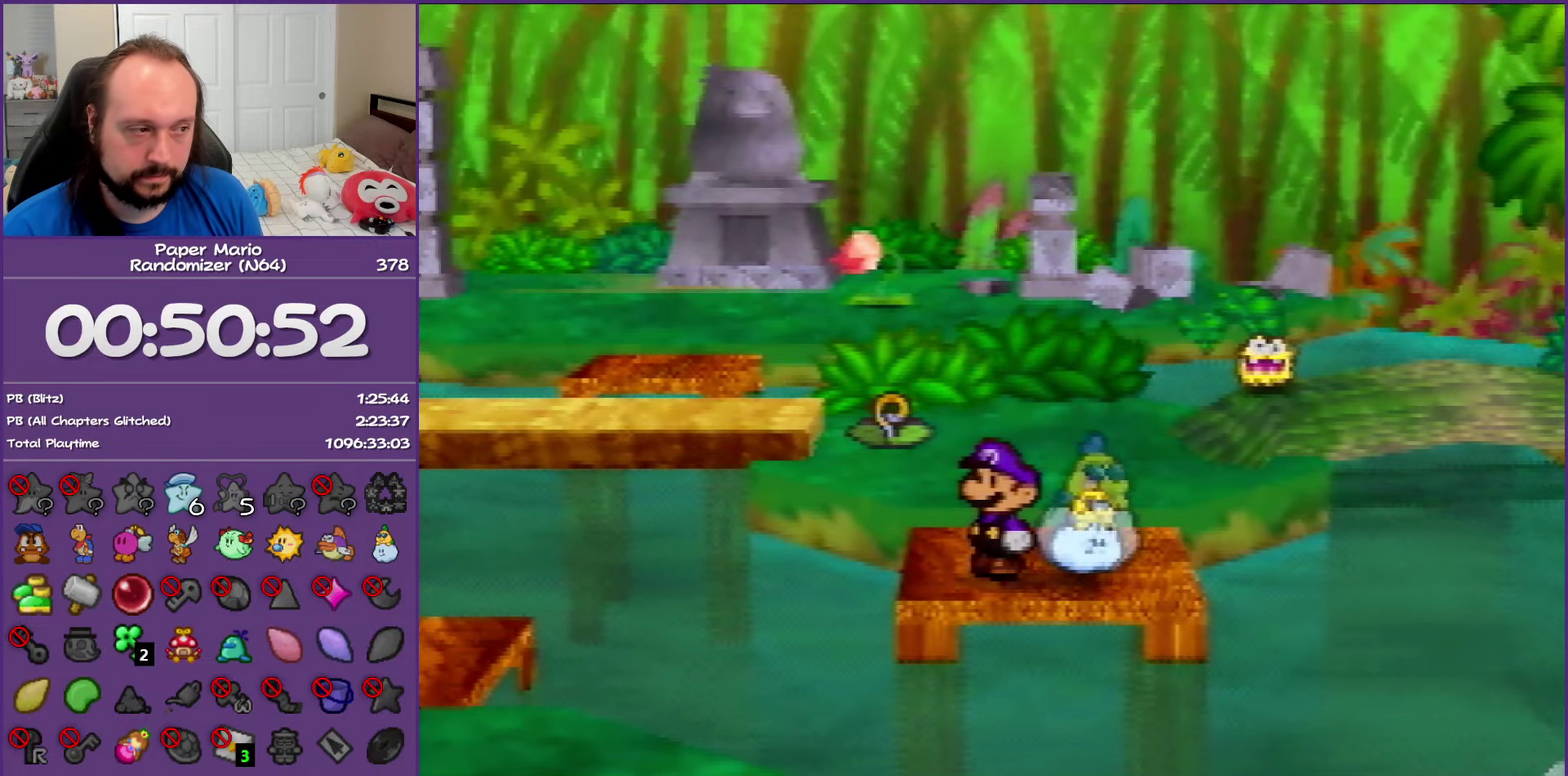
{"buttons": [], "left_stick": "down-left", "events": [[67, "C_DOWN", "down"], [167, "C_DOWN", "up"], [267, "C_DOWN", "down"], [350, "C_DOWN", "up"]]}
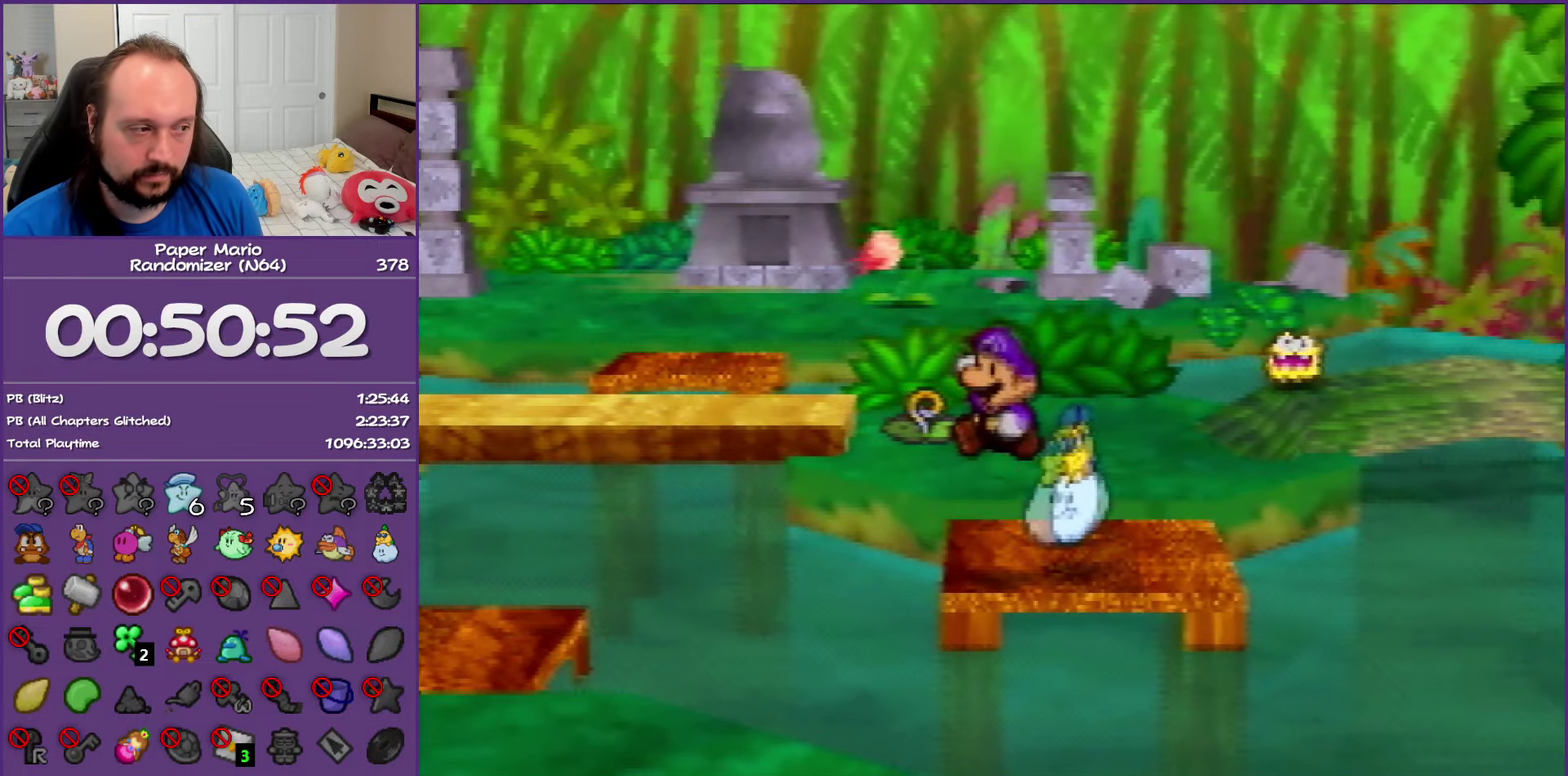
{"buttons": [], "left_stick": "center", "events": [[133, "left_stick", "left"], [300, "left_stick", "center"], [367, "C_DOWN", "down"], [483, "C_DOWN", "up"]]}
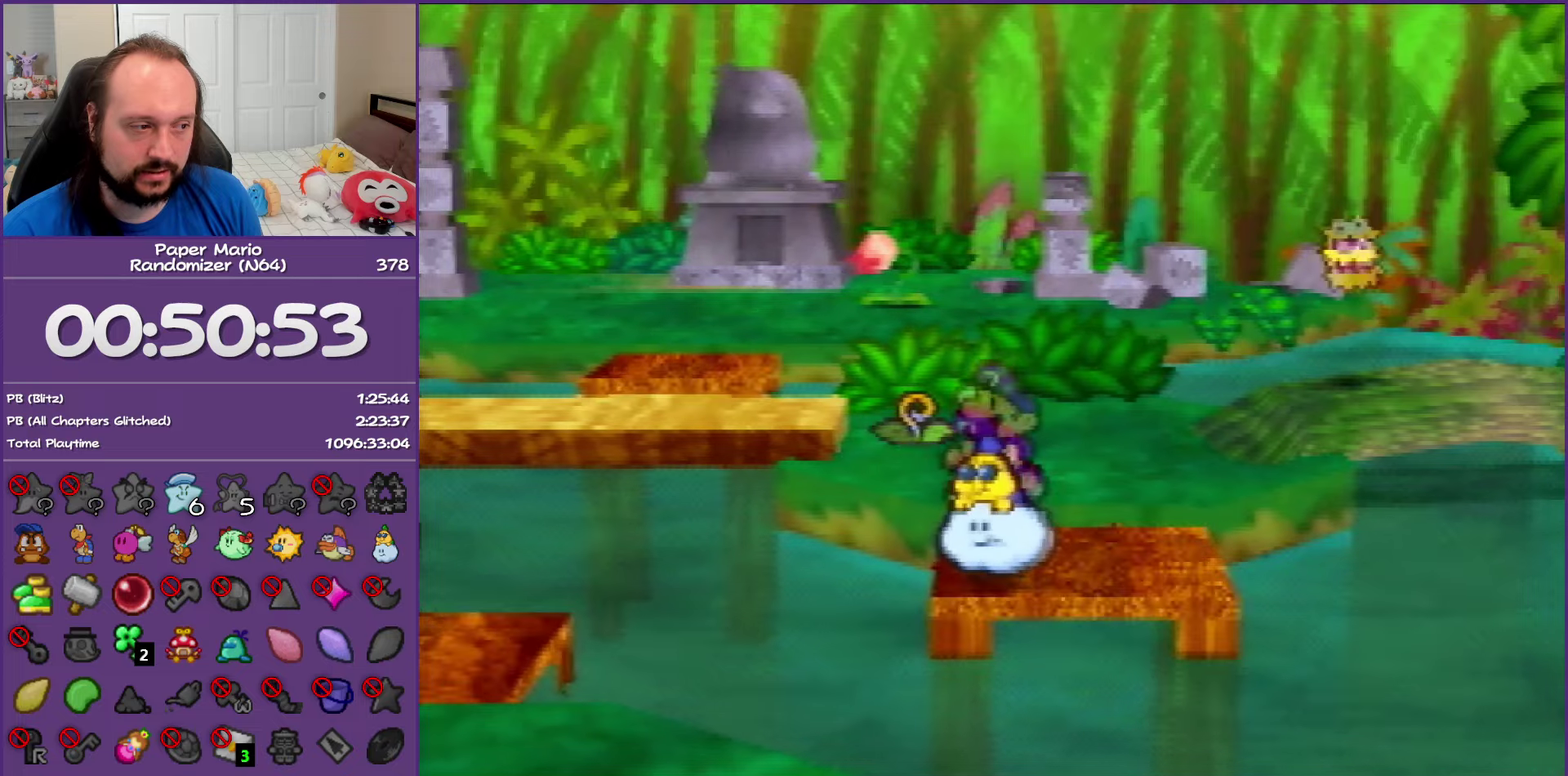
{"buttons": ["C_RIGHT"], "left_stick": "down-left", "events": [[183, "left_stick", "down-left"], [467, "C_RIGHT", "down"]]}
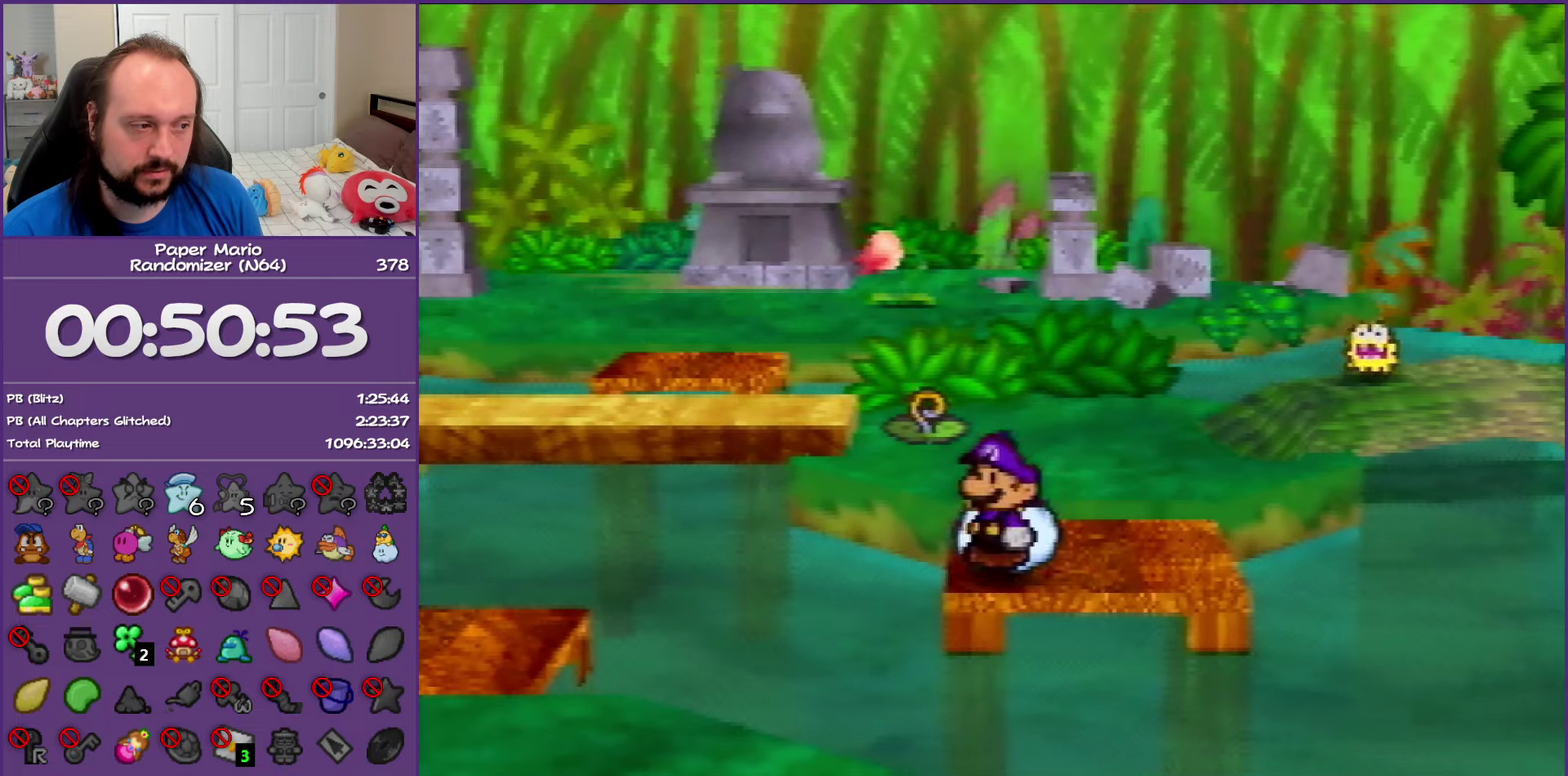
{"buttons": [], "left_stick": "center", "events": [[267, "left_stick", "center"], [300, "C_RIGHT", "up"]]}
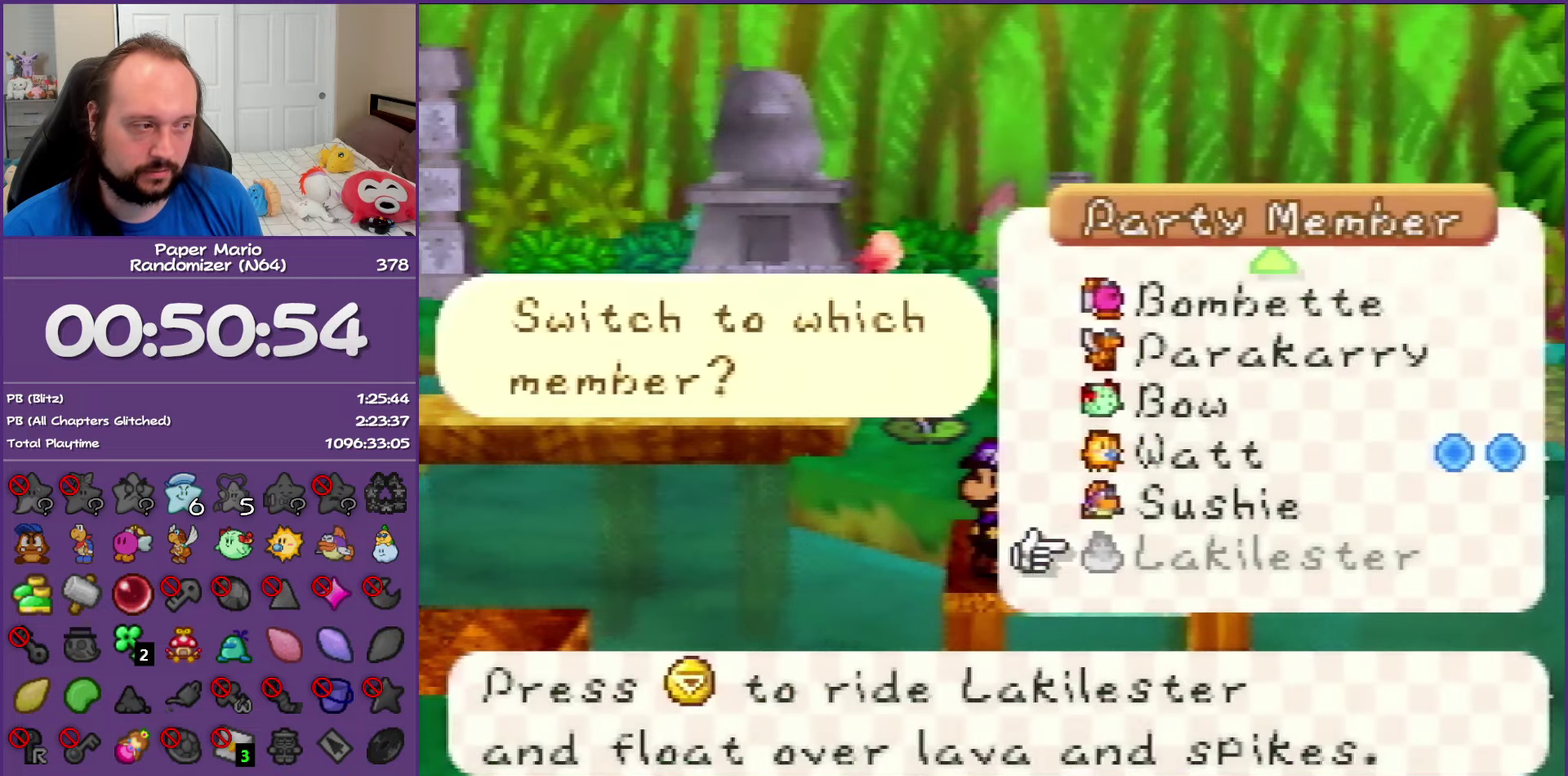
{"buttons": [], "left_stick": "center", "events": [[83, "left_stick", "up"], [250, "left_stick", "center"], [283, "A", "down"], [400, "A", "up"]]}
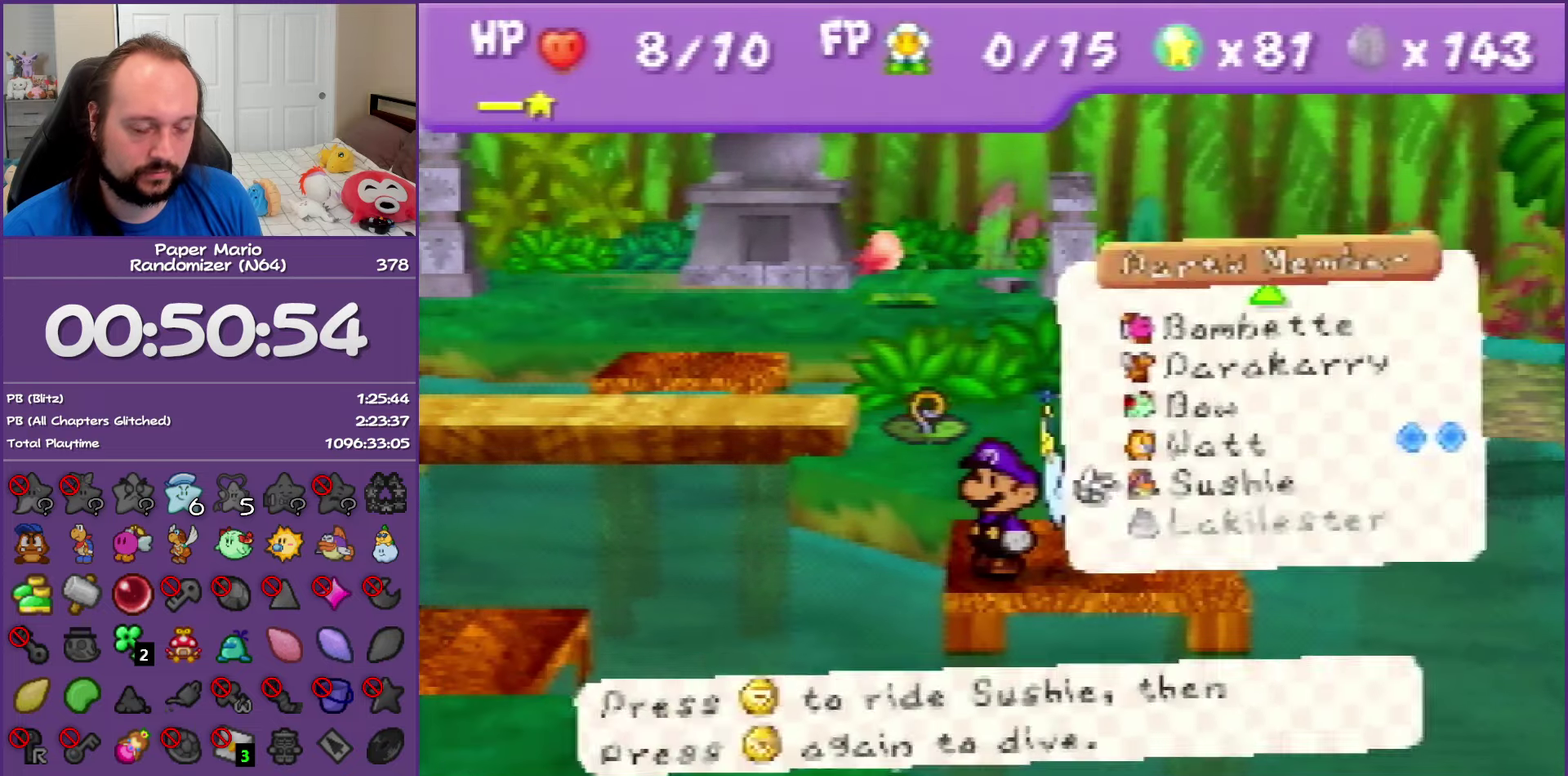
{"buttons": [], "left_stick": "down-left", "events": [[167, "left_stick", "down-left"], [183, "C_DOWN", "down"], [250, "C_DOWN", "up"], [367, "C_DOWN", "down"], [433, "C_DOWN", "up"]]}
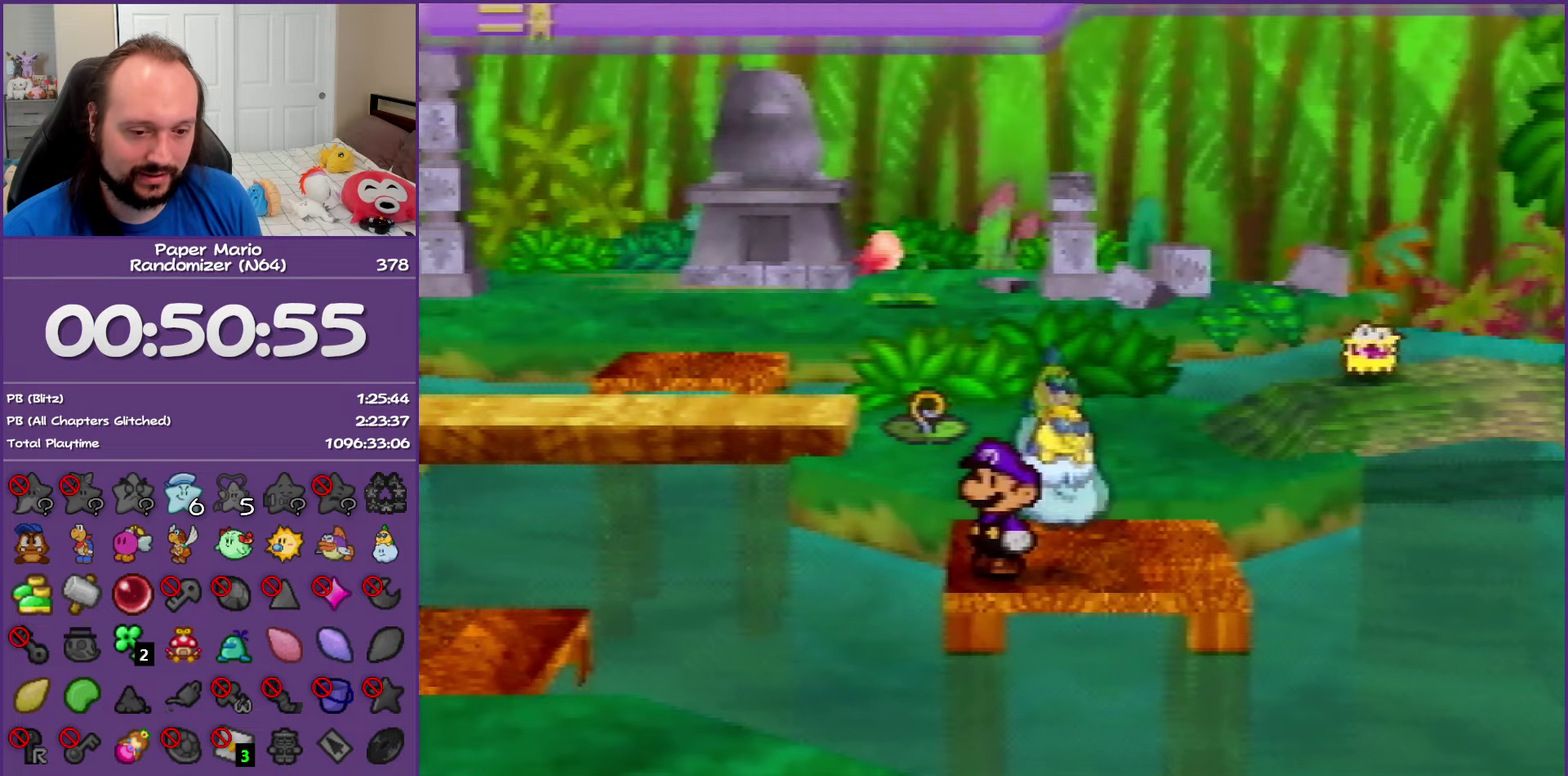
{"buttons": [], "left_stick": "down-left", "events": [[50, "C_DOWN", "down"], [117, "C_DOWN", "up"], [233, "C_DOWN", "down"], [300, "C_DOWN", "up"], [417, "C_DOWN", "down"], [467, "C_DOWN", "up"]]}
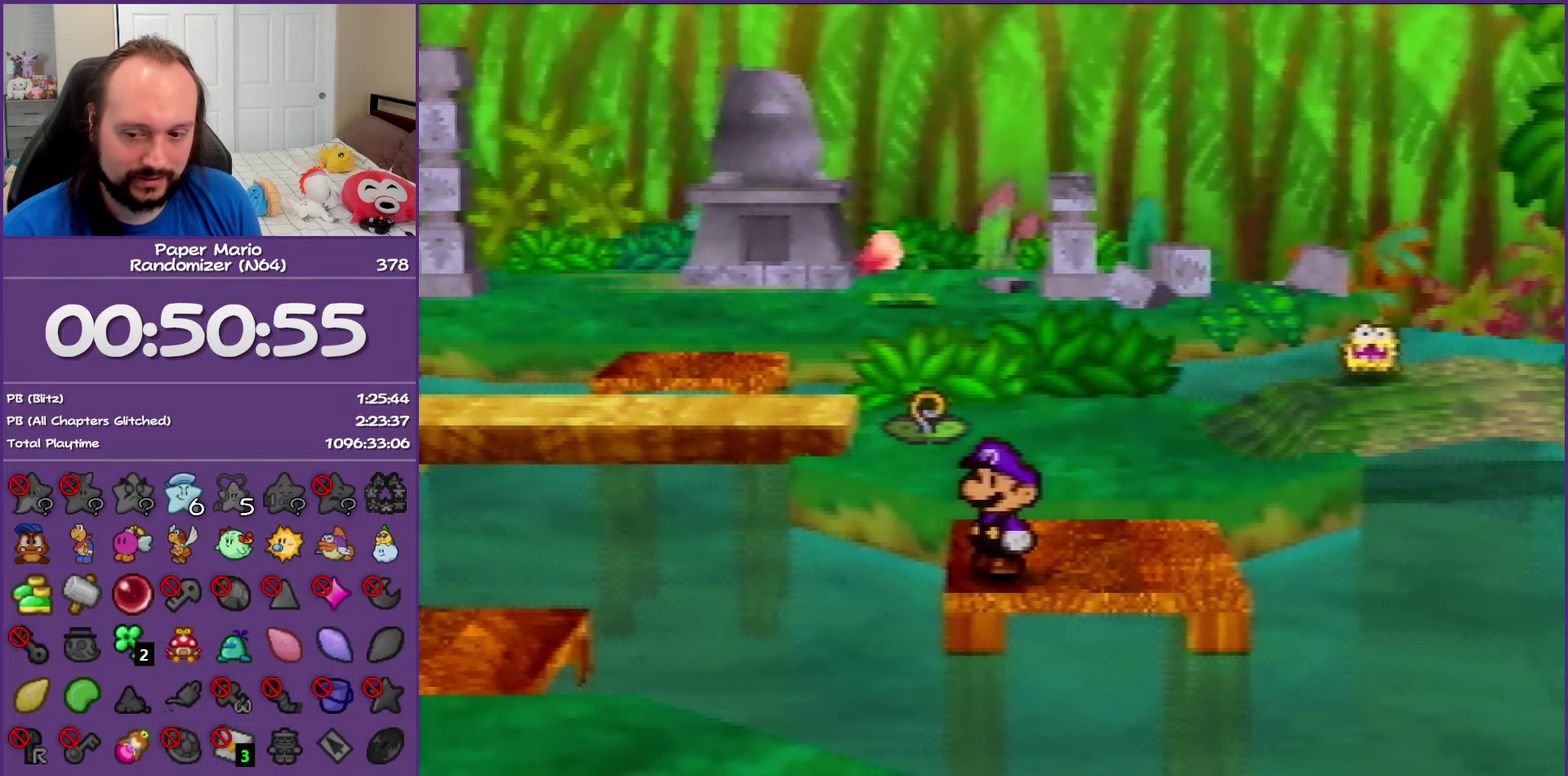
{"buttons": ["C_DOWN"], "left_stick": "down-left", "events": [[83, "C_DOWN", "down"], [150, "C_DOWN", "up"], [283, "C_DOWN", "down"], [350, "C_DOWN", "up"], [467, "C_DOWN", "down"]]}
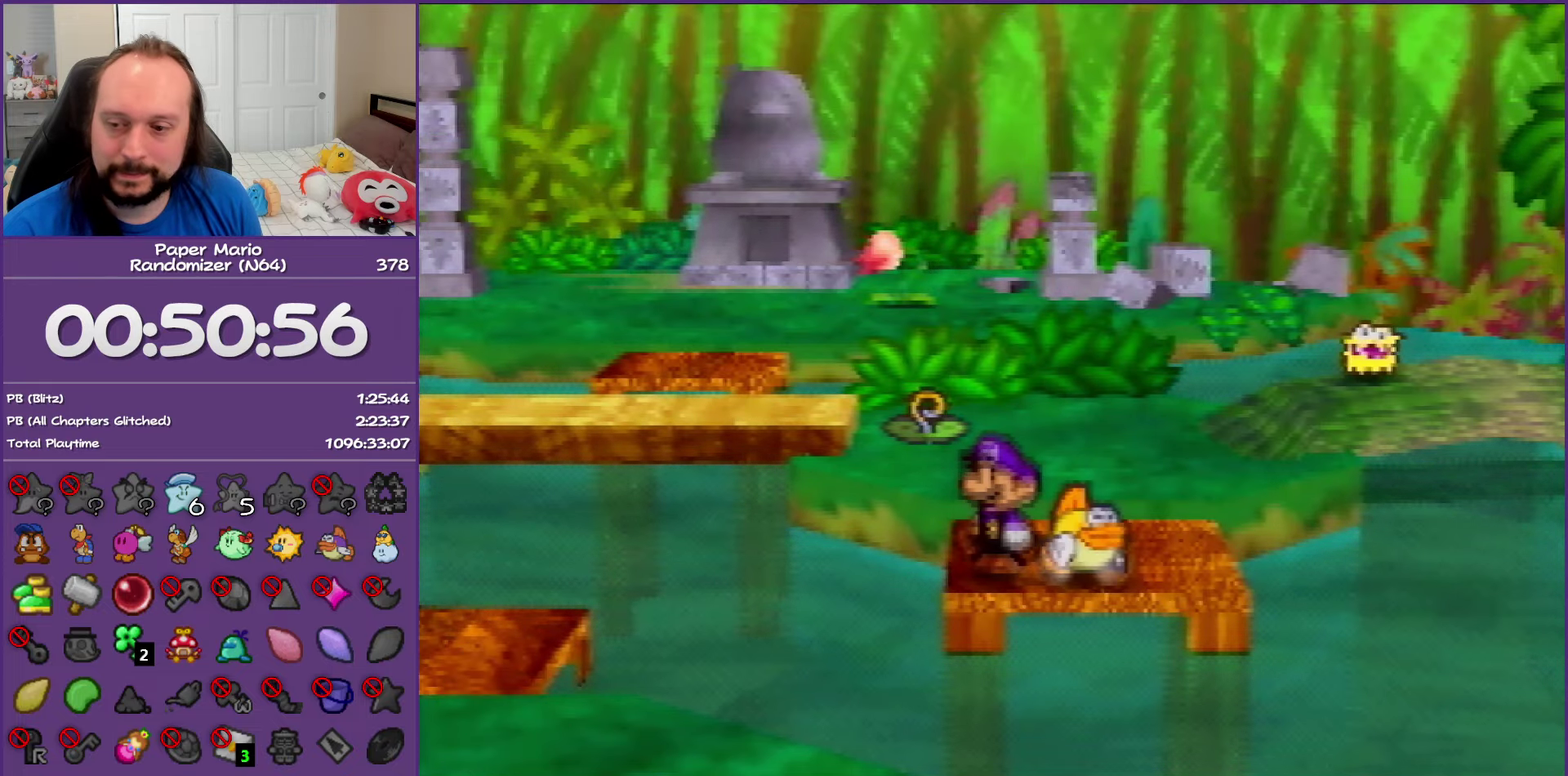
{"buttons": [], "left_stick": "down-left", "events": [[50, "C_DOWN", "up"], [150, "C_DOWN", "down"], [250, "C_DOWN", "up"], [350, "C_DOWN", "down"], [433, "C_DOWN", "up"]]}
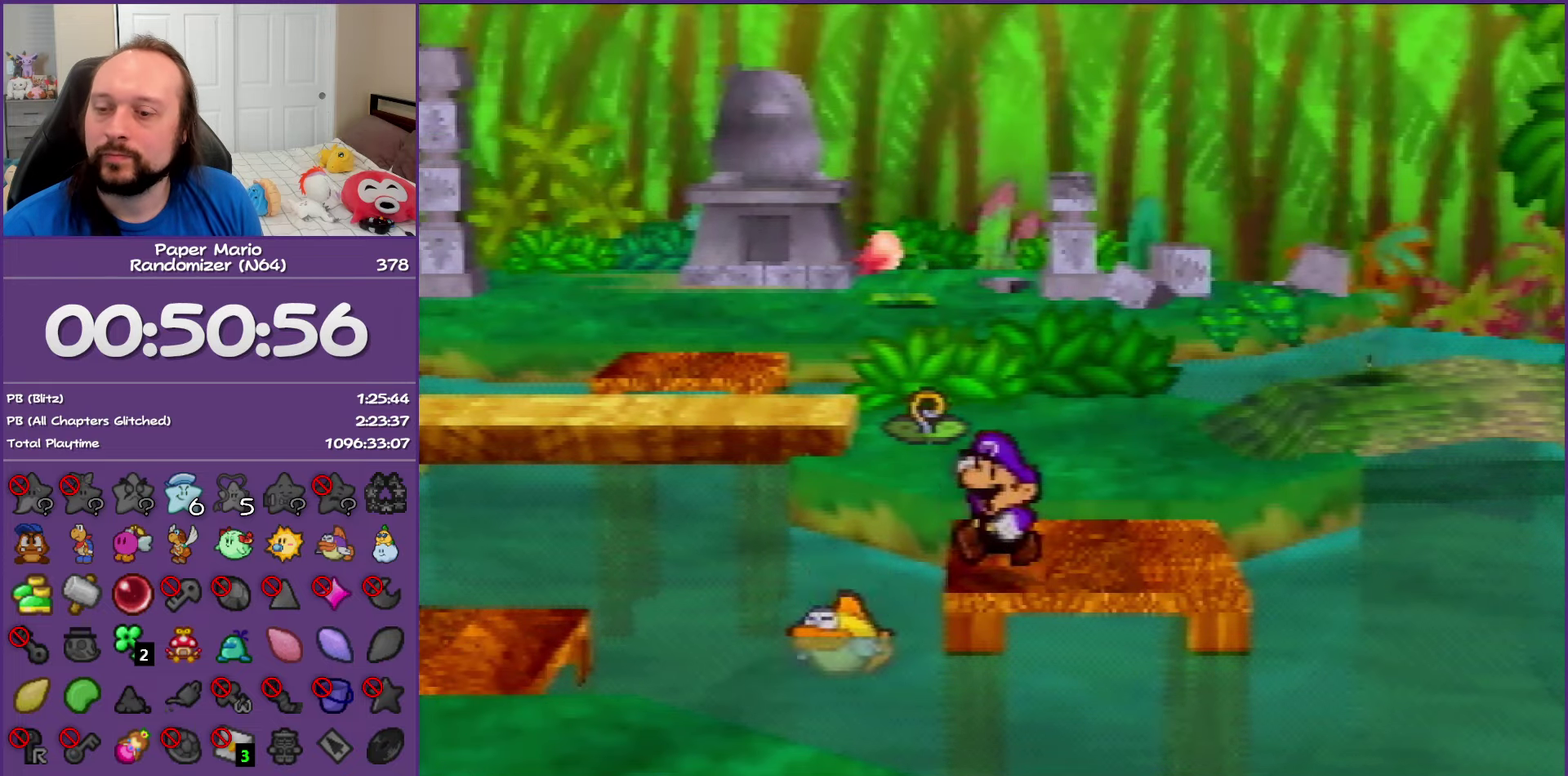
{"buttons": [], "left_stick": "down-left", "events": [[50, "C_DOWN", "down"], [100, "C_DOWN", "up"], [217, "C_DOWN", "down"], [333, "C_DOWN", "up"]]}
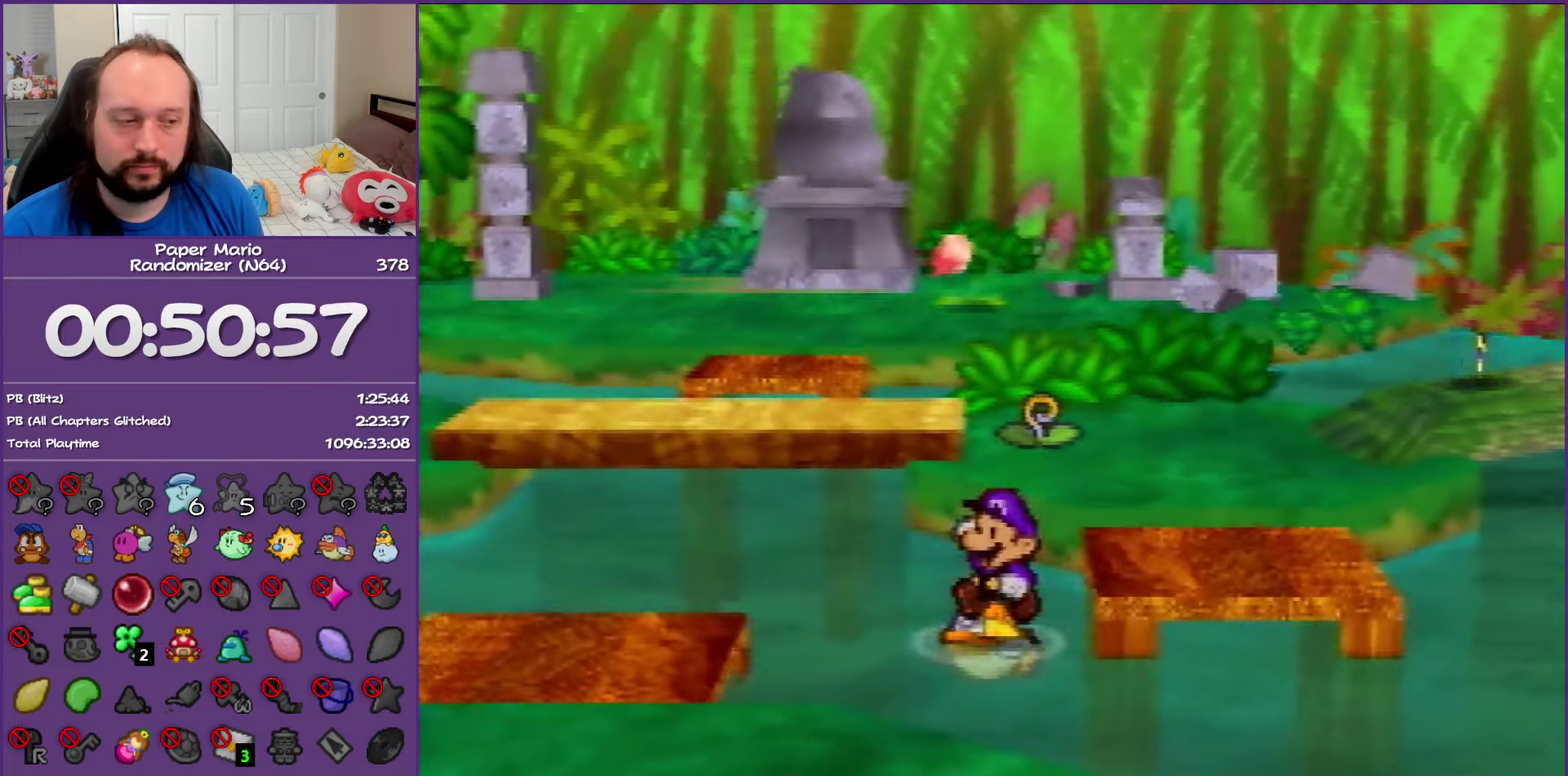
{"buttons": [], "left_stick": "down-left", "events": []}
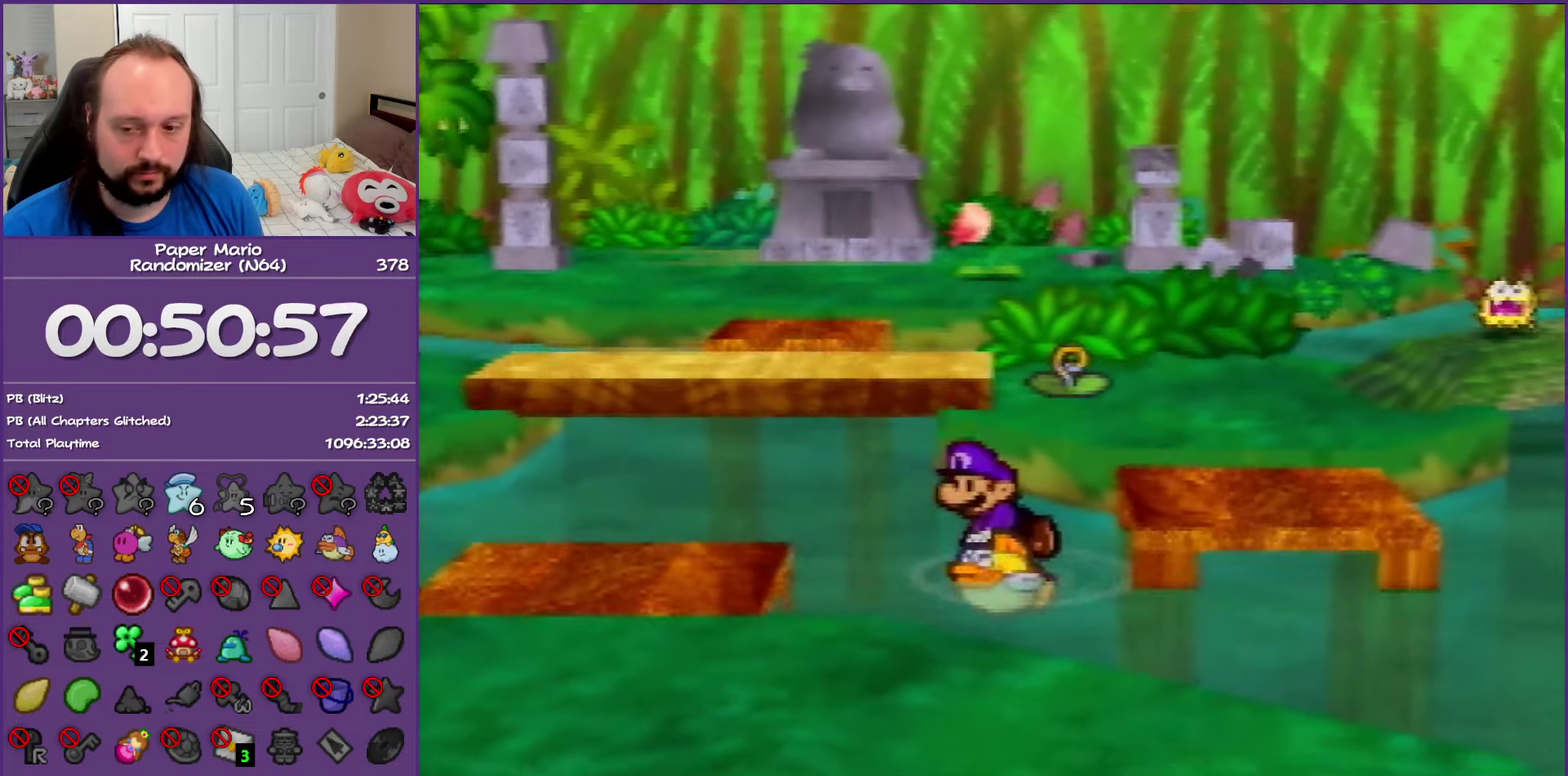
{"buttons": ["B"], "left_stick": "down-left", "events": [[267, "B", "down"], [383, "B", "up"], [483, "B", "down"]]}
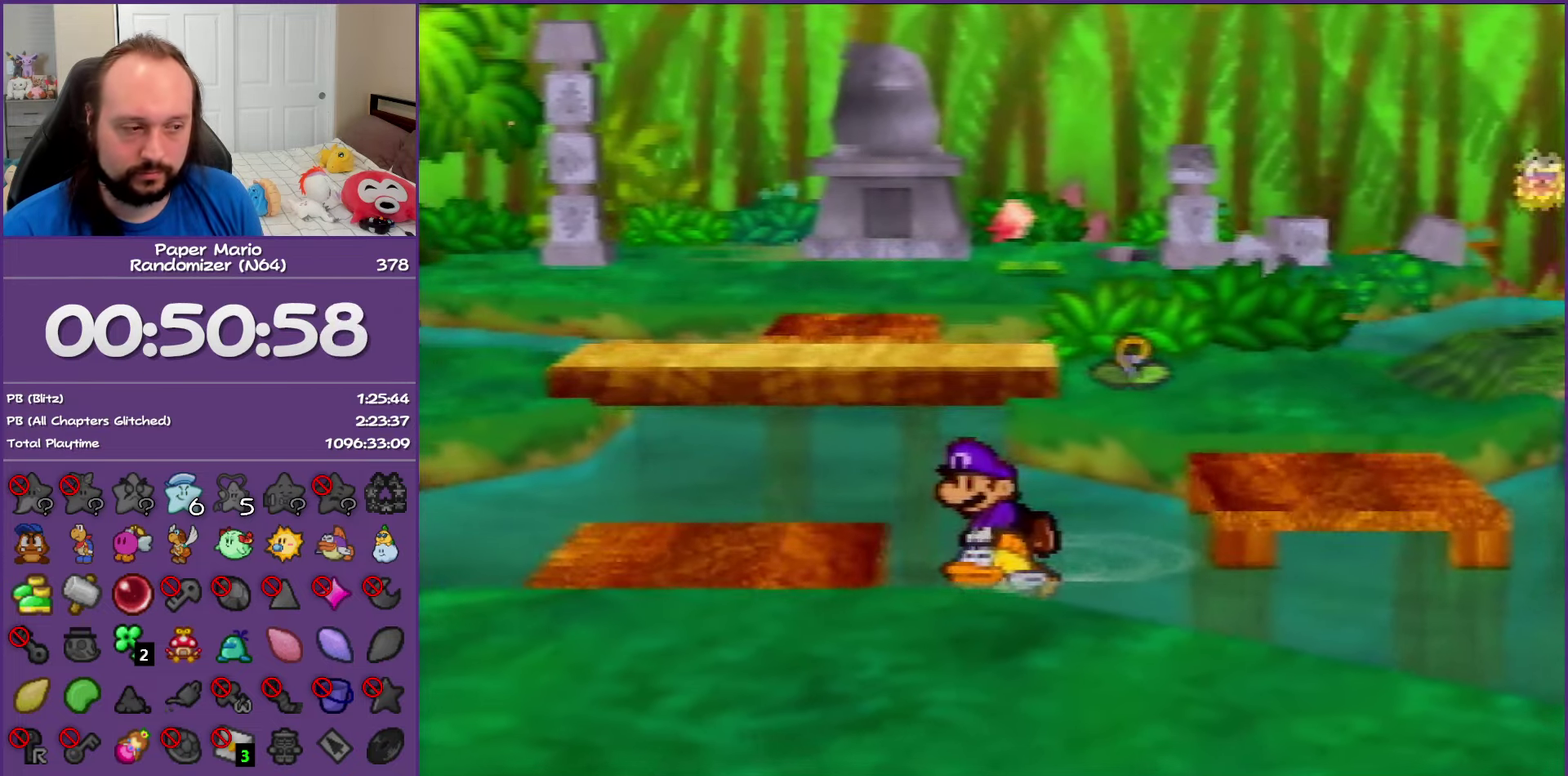
{"buttons": [], "left_stick": "down-left", "events": [[83, "B", "up"], [133, "B", "down"], [483, "B", "up"]]}
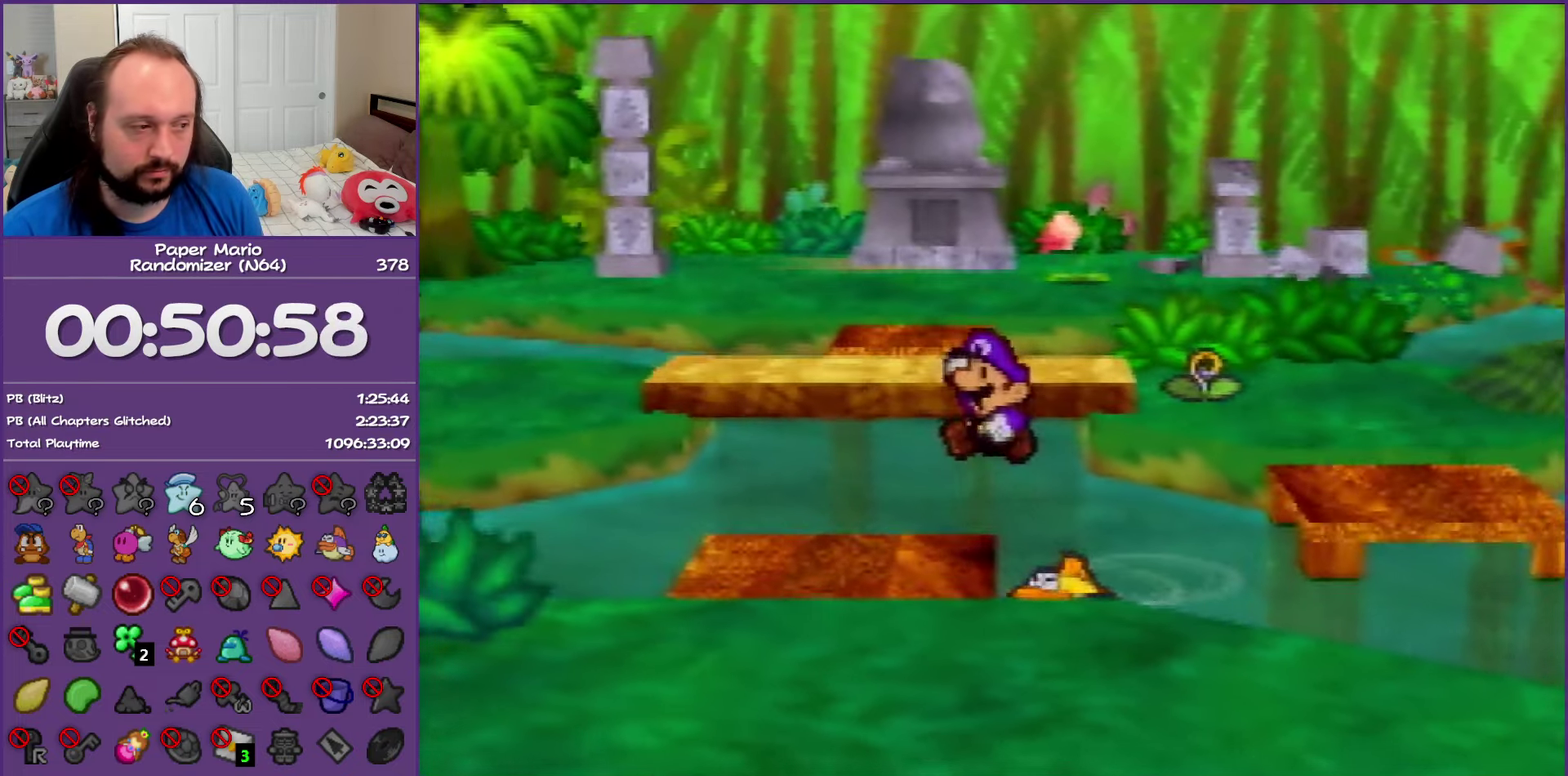
{"buttons": ["Z"], "left_stick": "down", "events": [[67, "left_stick", "down"], [500, "Z", "down"]]}
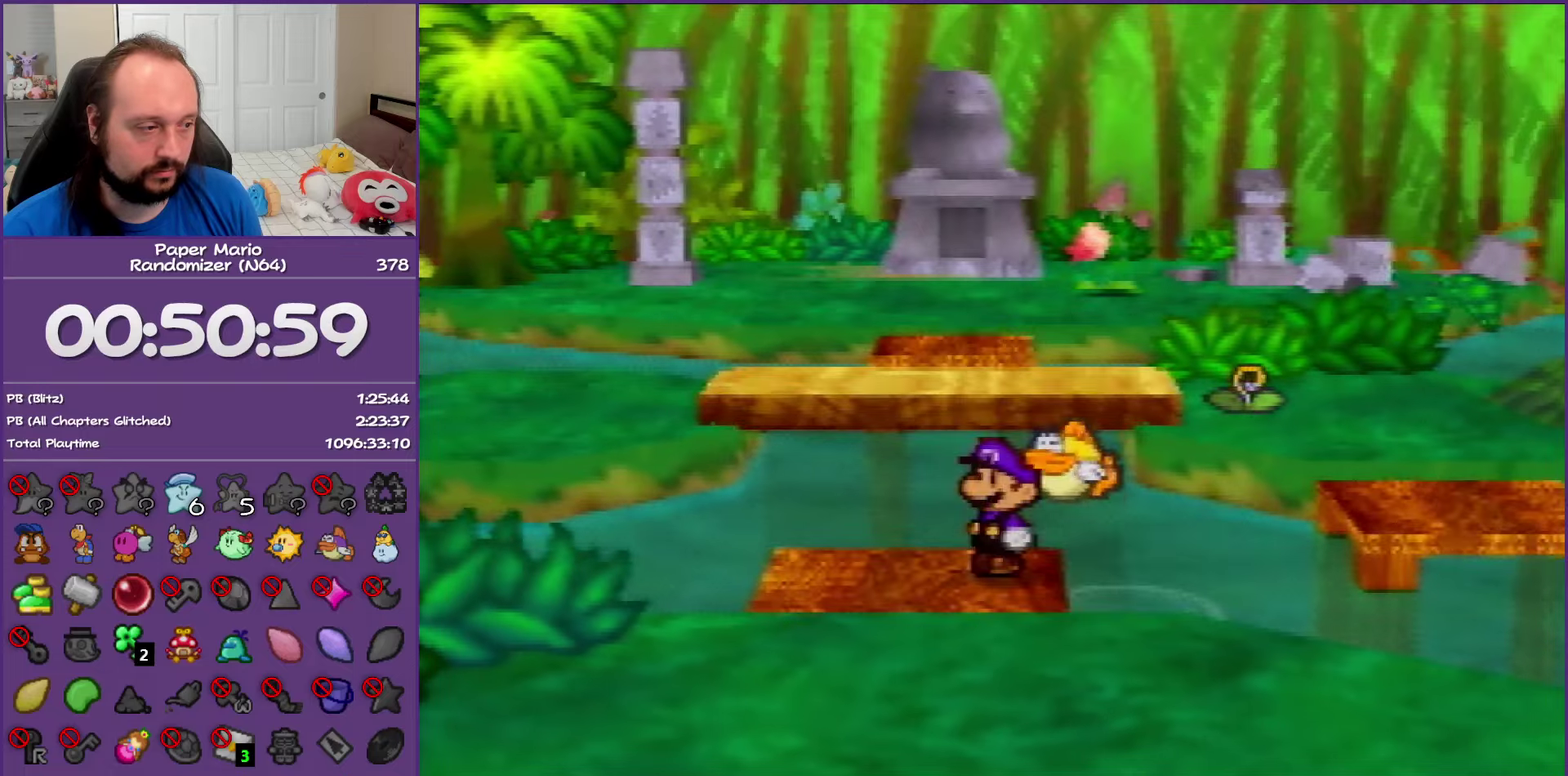
{"buttons": ["Z"], "left_stick": "down", "events": [[117, "Z", "up"], [217, "Z", "down"], [333, "Z", "up"], [417, "Z", "down"]]}
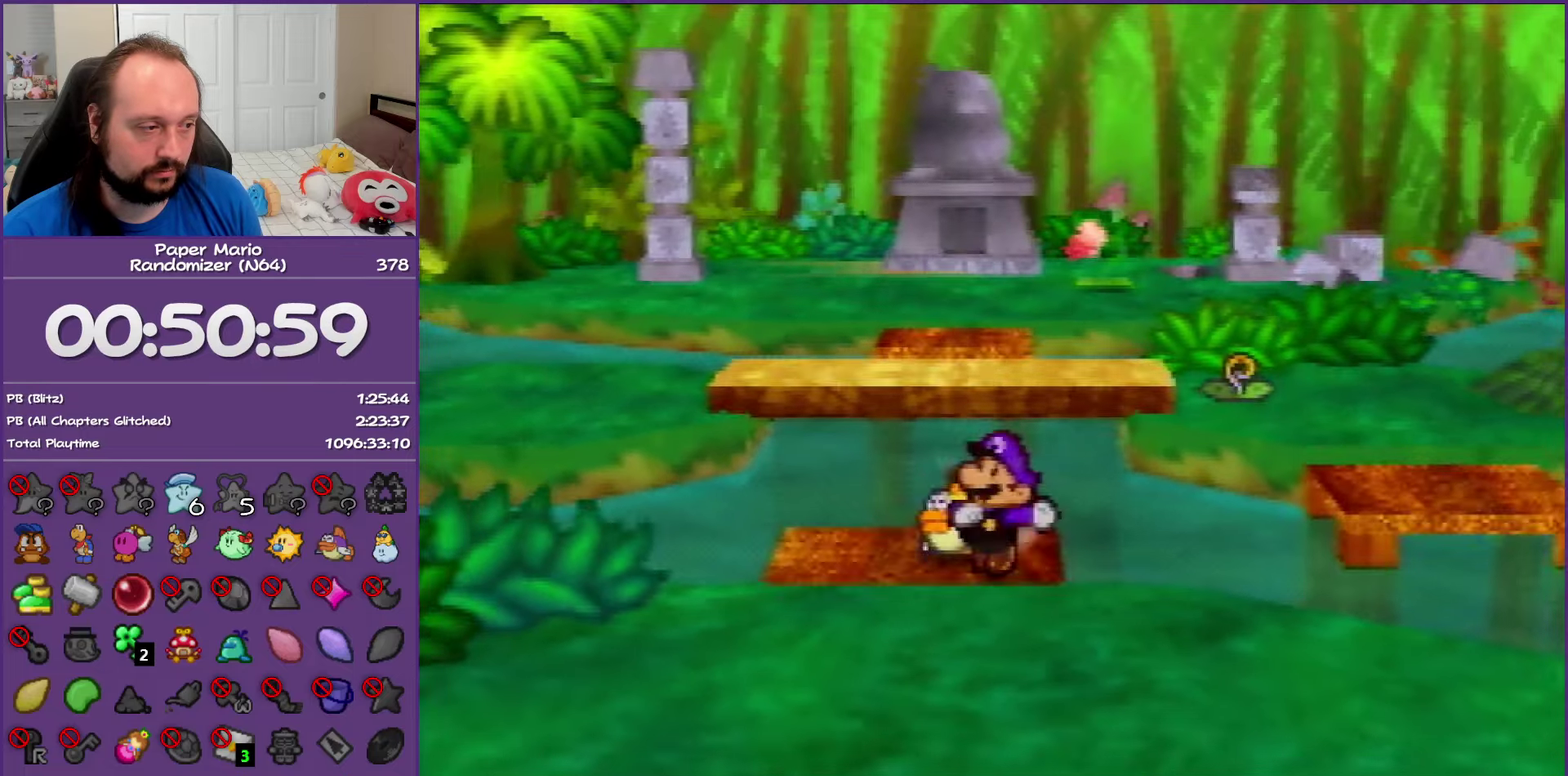
{"buttons": [], "left_stick": "down", "events": [[33, "Z", "up"], [100, "Z", "down"], [250, "Z", "up"], [333, "Z", "down"], [483, "Z", "up"]]}
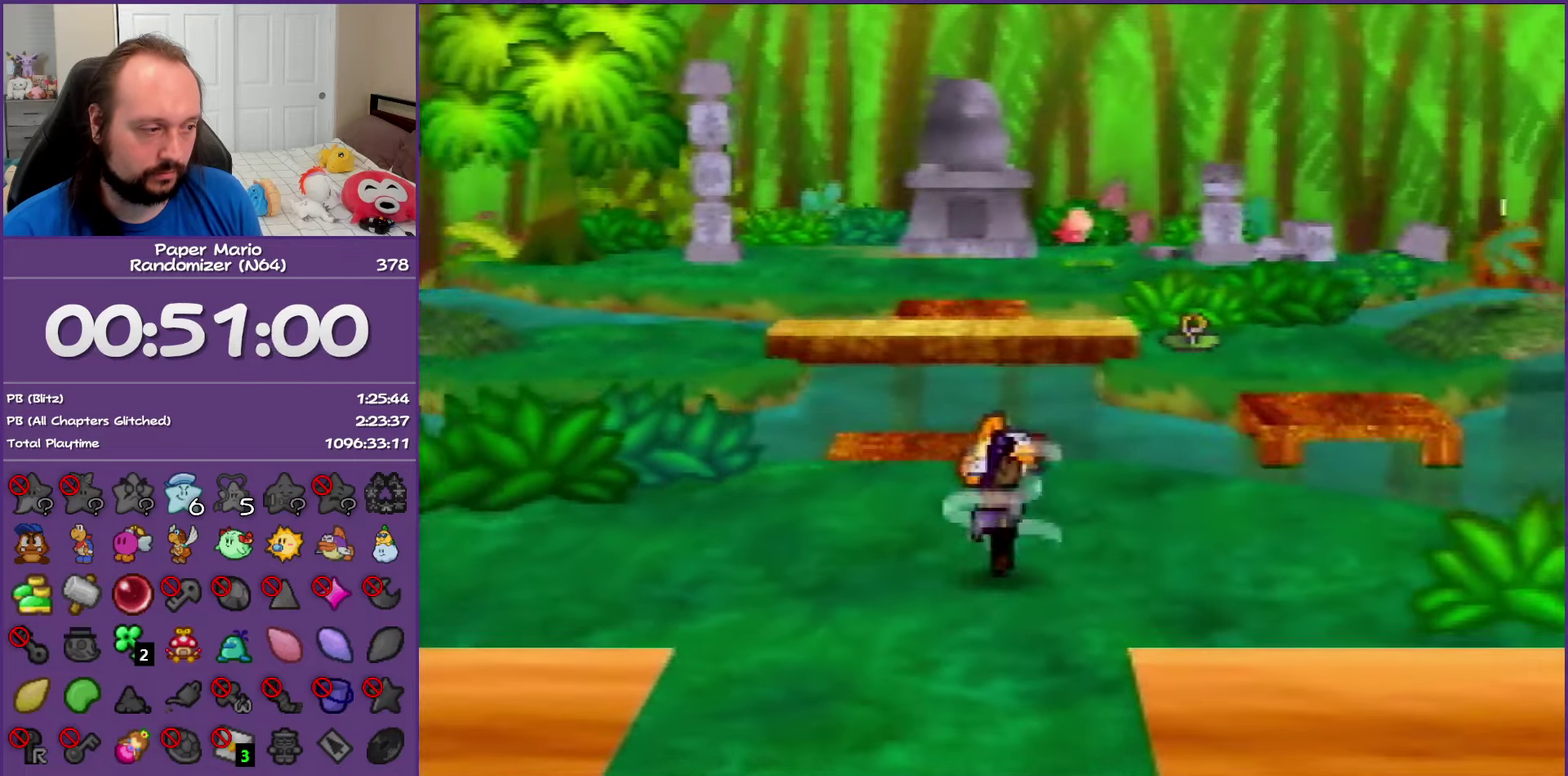
{"buttons": ["B"], "left_stick": "down-left", "events": [[50, "Z", "down"], [167, "B", "down"], [250, "Z", "up"], [467, "left_stick", "down-left"]]}
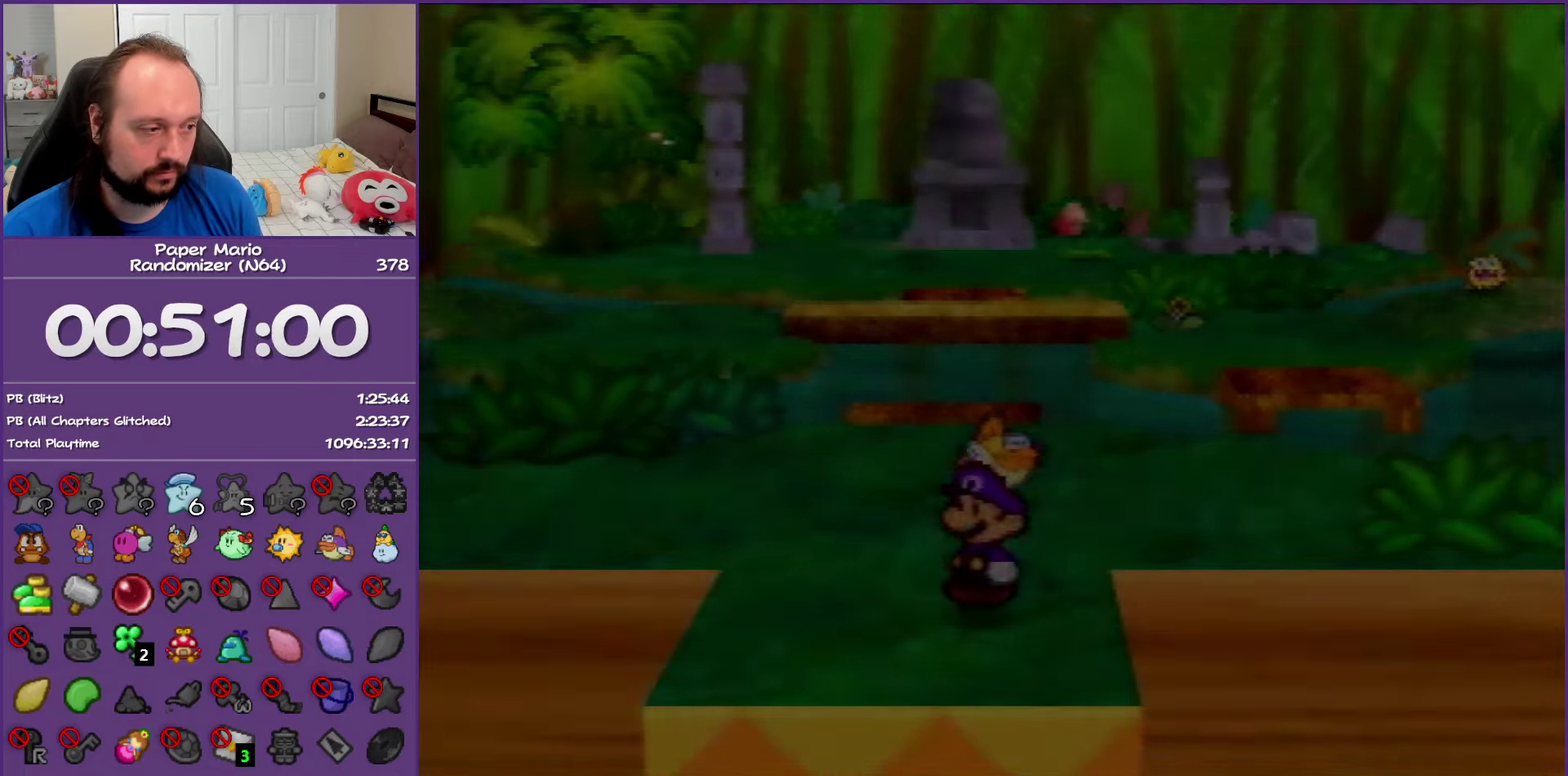
{"buttons": ["B"], "left_stick": "left", "events": [[100, "left_stick", "left"]]}
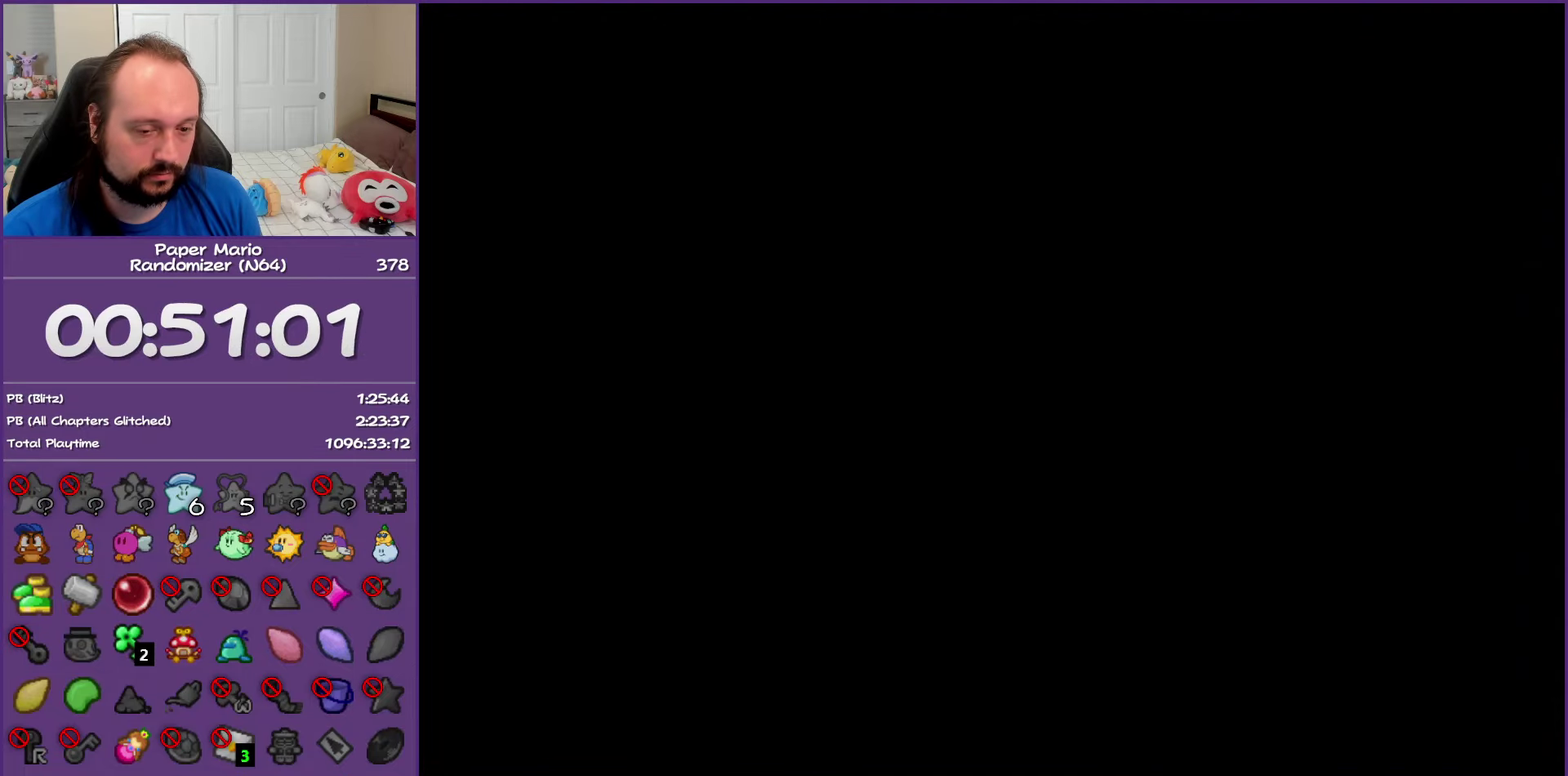
{"buttons": ["B"], "left_stick": "left", "events": []}